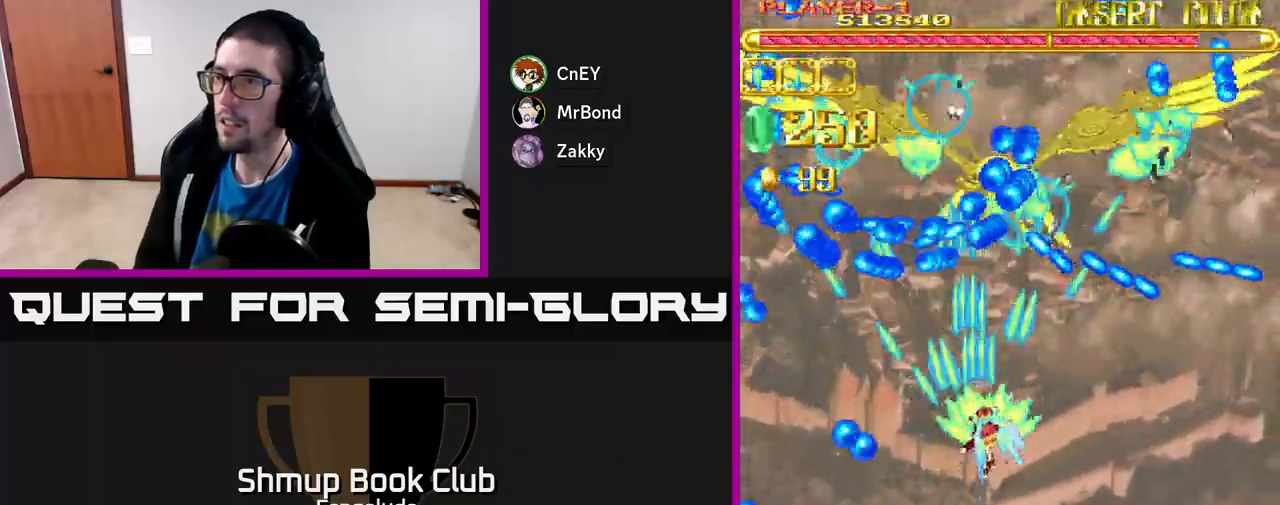
Gameplay with a controller (Xbox layout); each line is a JSON object with the inputs held at the frame after it. "events" lists button and stick changes between this image and that frame as [ms after this image, input, new state], when the widget could be followed in between. Not read: right_stick.
{"buttons": ["A"], "left_stick": "center", "events": [[50, "DPAD_UP", "up"], [100, "DPAD_RIGHT", "up"], [183, "DPAD_DOWN", "down"], [483, "DPAD_DOWN", "up"]]}
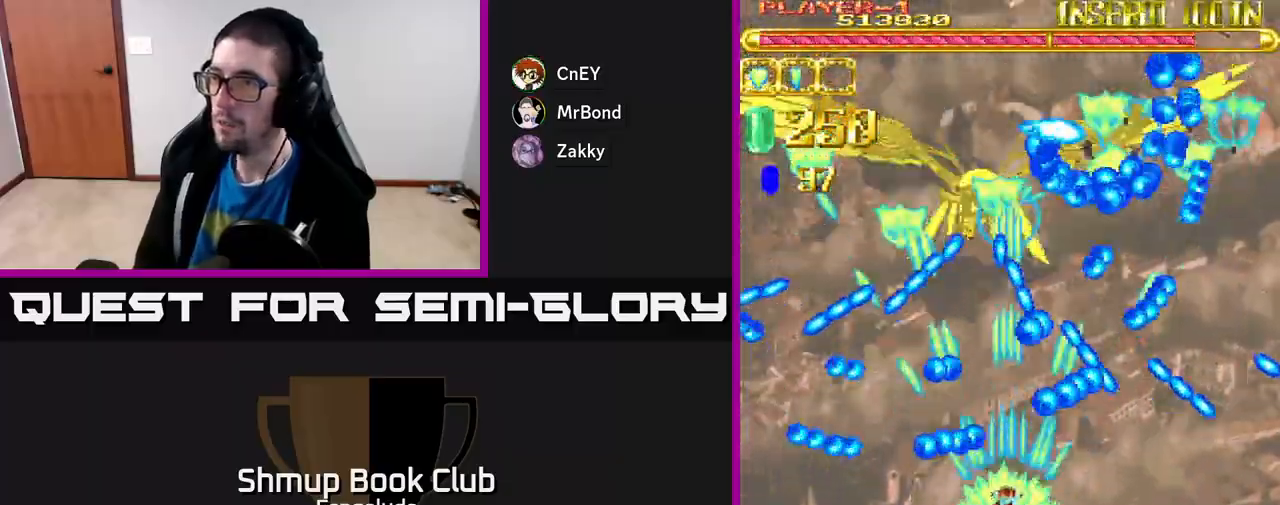
{"buttons": ["A", "DPAD_LEFT"], "left_stick": "center", "events": [[17, "DPAD_UP", "down"], [200, "DPAD_UP", "up"], [467, "DPAD_DOWN", "down"], [467, "DPAD_LEFT", "down"], [500, "DPAD_DOWN", "up"]]}
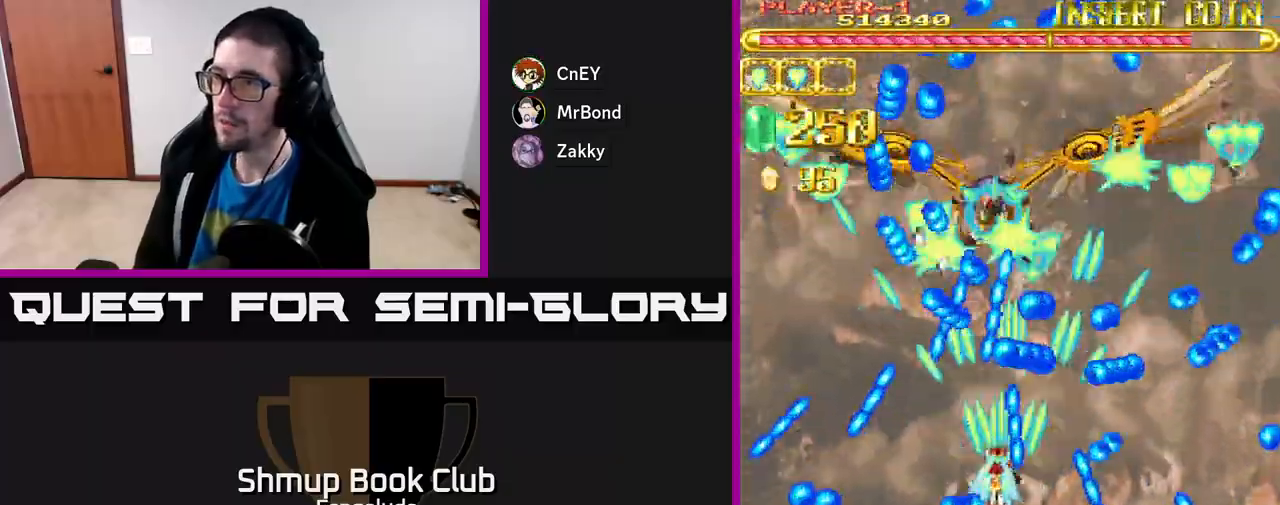
{"buttons": ["A", "DPAD_DOWN"], "left_stick": "center", "events": [[133, "DPAD_LEFT", "up"], [183, "DPAD_DOWN", "down"], [383, "DPAD_LEFT", "down"], [500, "DPAD_LEFT", "up"]]}
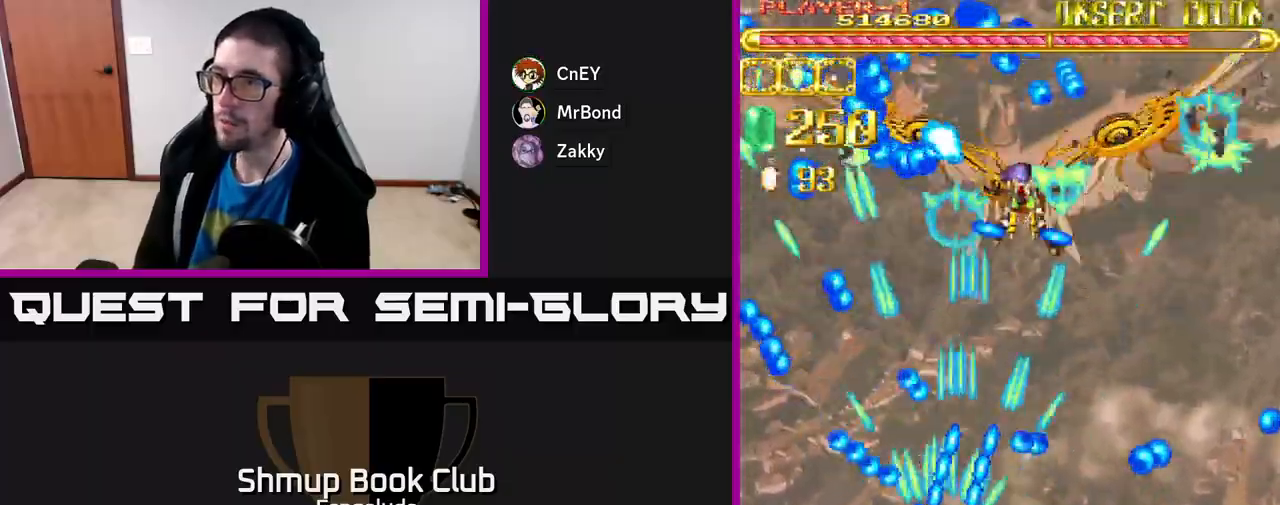
{"buttons": ["A", "DPAD_UP"], "left_stick": "center", "events": [[83, "DPAD_DOWN", "up"], [100, "X", "down"], [233, "X", "up"], [400, "DPAD_UP", "down"]]}
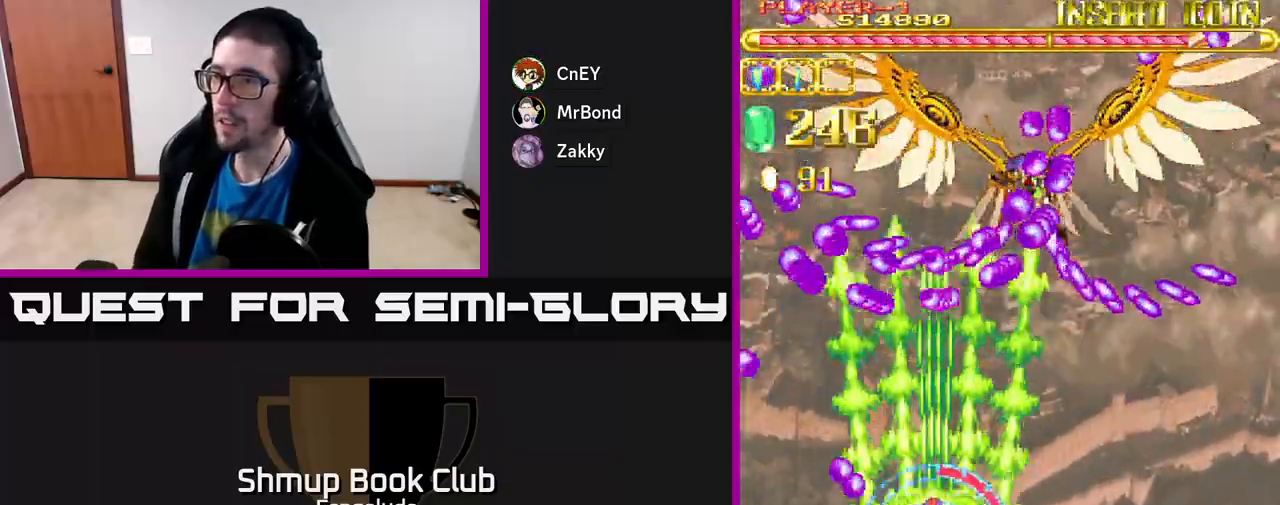
{"buttons": ["A", "DPAD_UP"], "left_stick": "center", "events": [[150, "DPAD_RIGHT", "down"], [483, "DPAD_RIGHT", "up"]]}
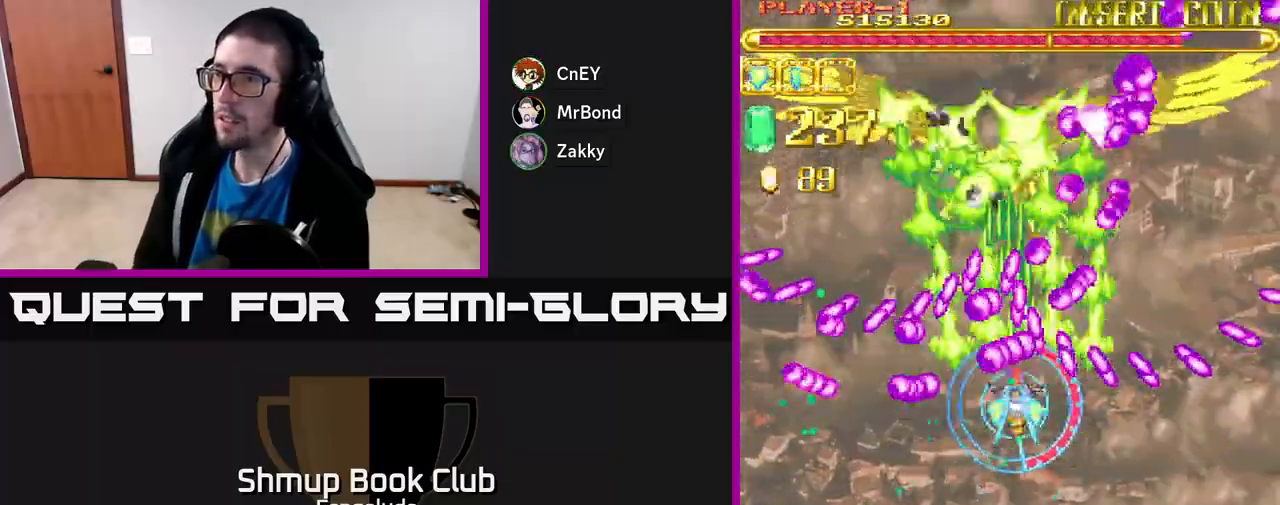
{"buttons": ["A"], "left_stick": "center", "events": [[17, "DPAD_LEFT", "down"], [17, "DPAD_UP", "up"], [50, "DPAD_DOWN", "down"], [100, "DPAD_LEFT", "up"], [350, "DPAD_DOWN", "up"]]}
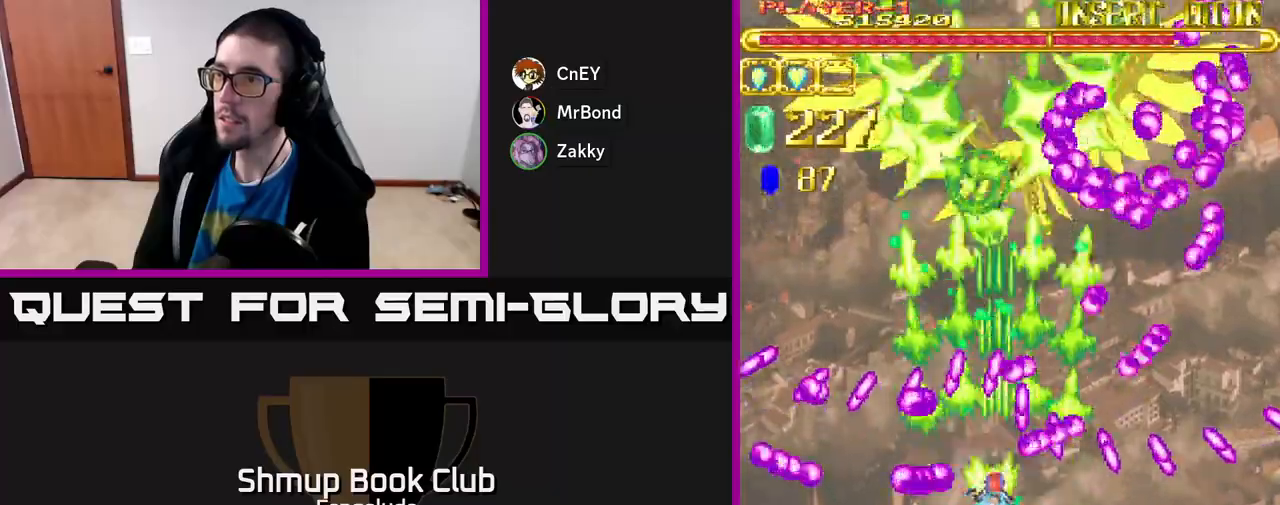
{"buttons": ["A", "DPAD_UP"], "left_stick": "center", "events": [[450, "DPAD_UP", "down"]]}
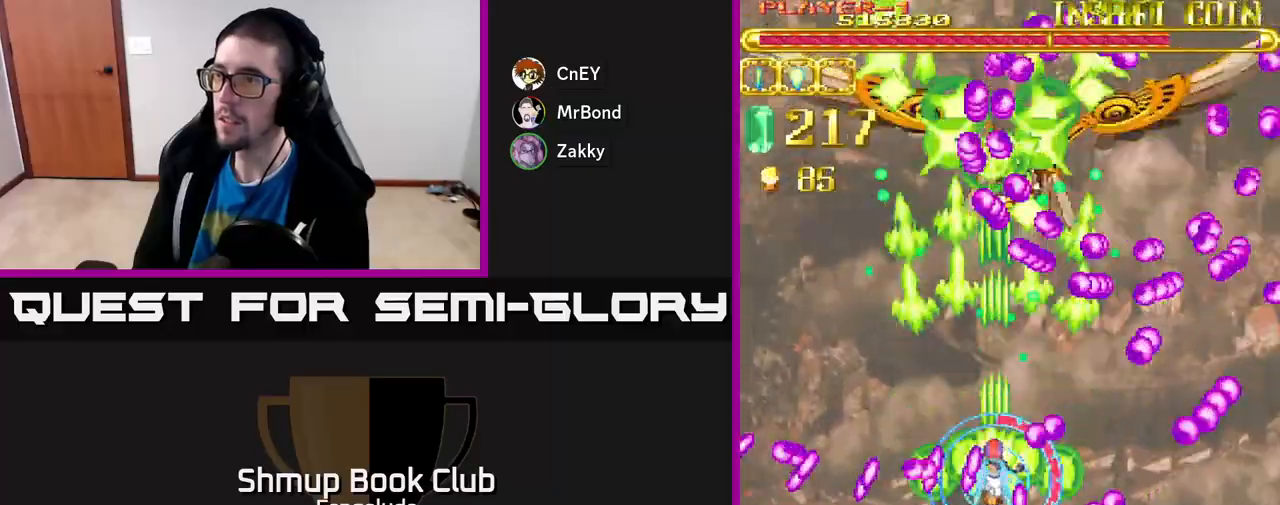
{"buttons": ["A", "X", "DPAD_DOWN"], "left_stick": "center", "events": [[250, "DPAD_UP", "up"], [283, "X", "down"], [417, "DPAD_DOWN", "down"]]}
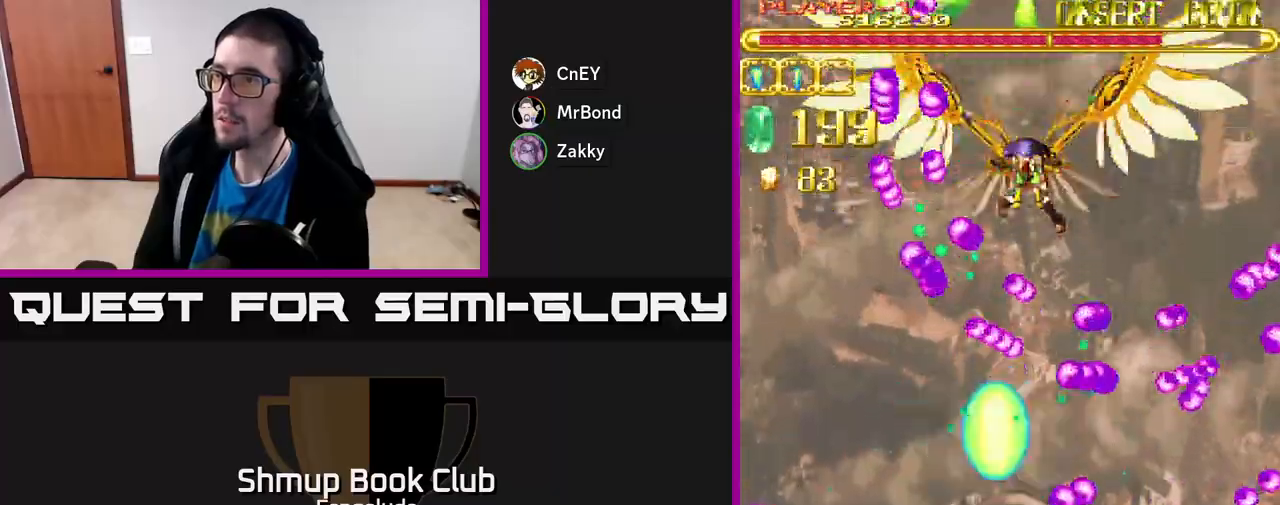
{"buttons": ["A", "X"], "left_stick": "center", "events": [[167, "DPAD_DOWN", "up"]]}
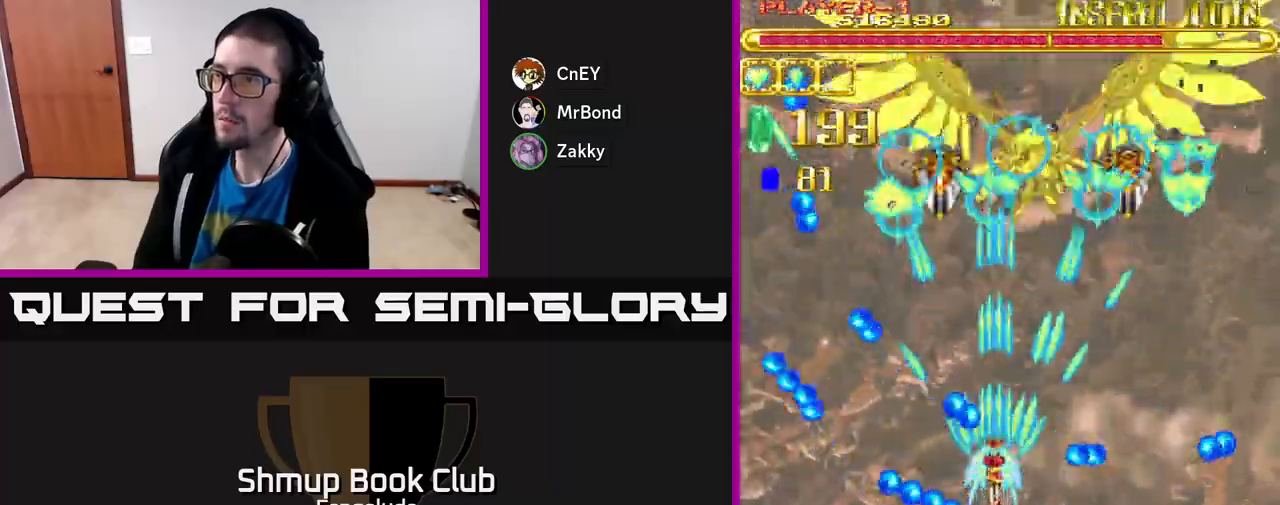
{"buttons": ["A", "X"], "left_stick": "center", "events": [[183, "DPAD_RIGHT", "down"], [200, "DPAD_UP", "down"], [217, "DPAD_RIGHT", "up"], [467, "DPAD_UP", "up"]]}
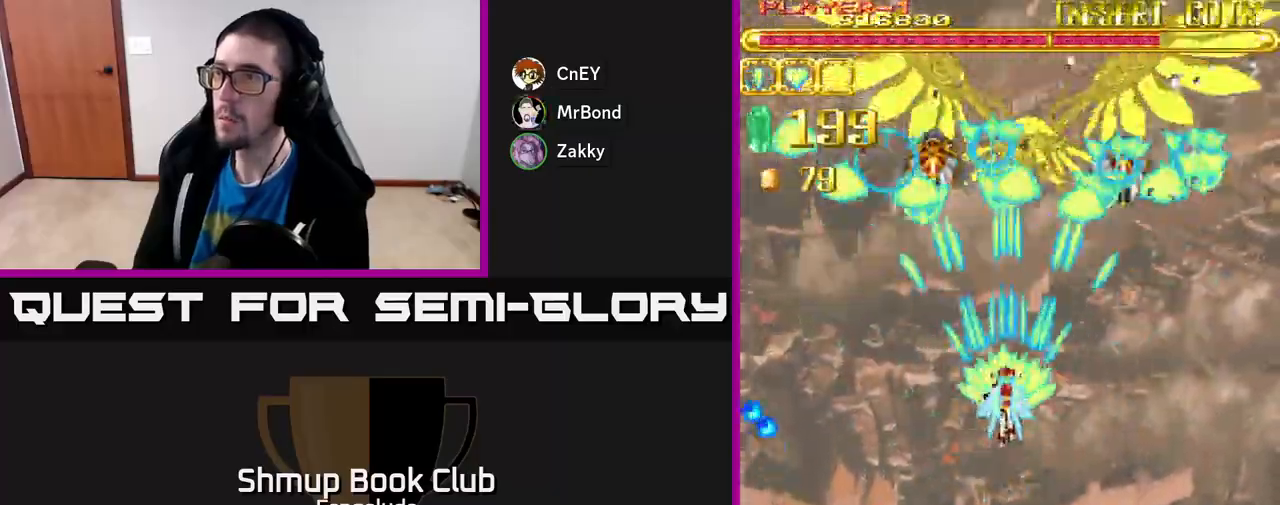
{"buttons": ["A", "X"], "left_stick": "center", "events": [[167, "DPAD_RIGHT", "down"], [200, "DPAD_RIGHT", "up"]]}
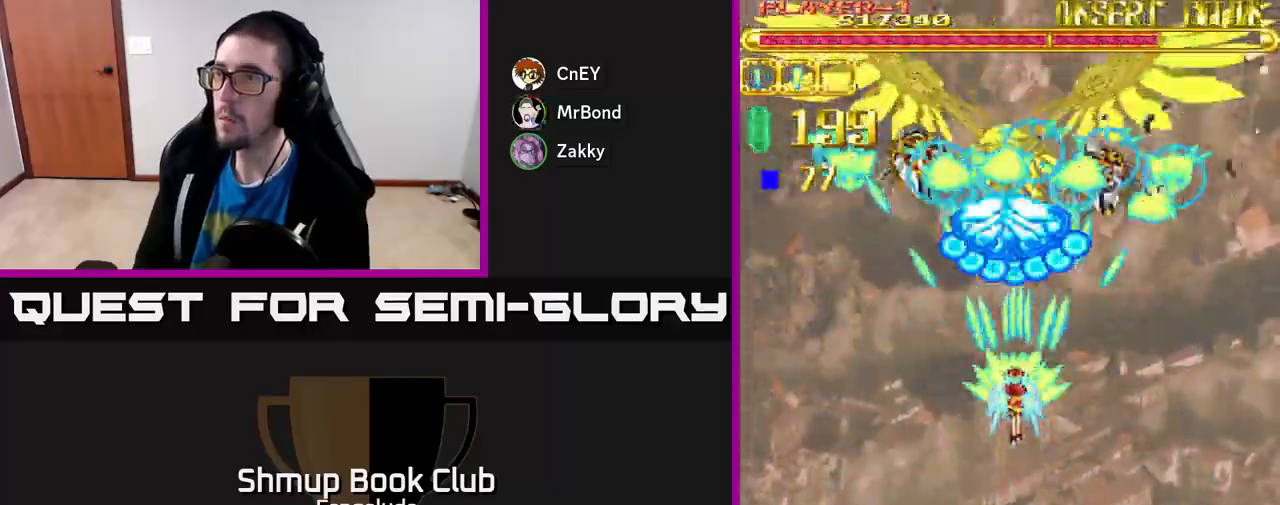
{"buttons": ["A", "X", "DPAD_DOWN"], "left_stick": "center", "events": [[133, "DPAD_DOWN", "down"]]}
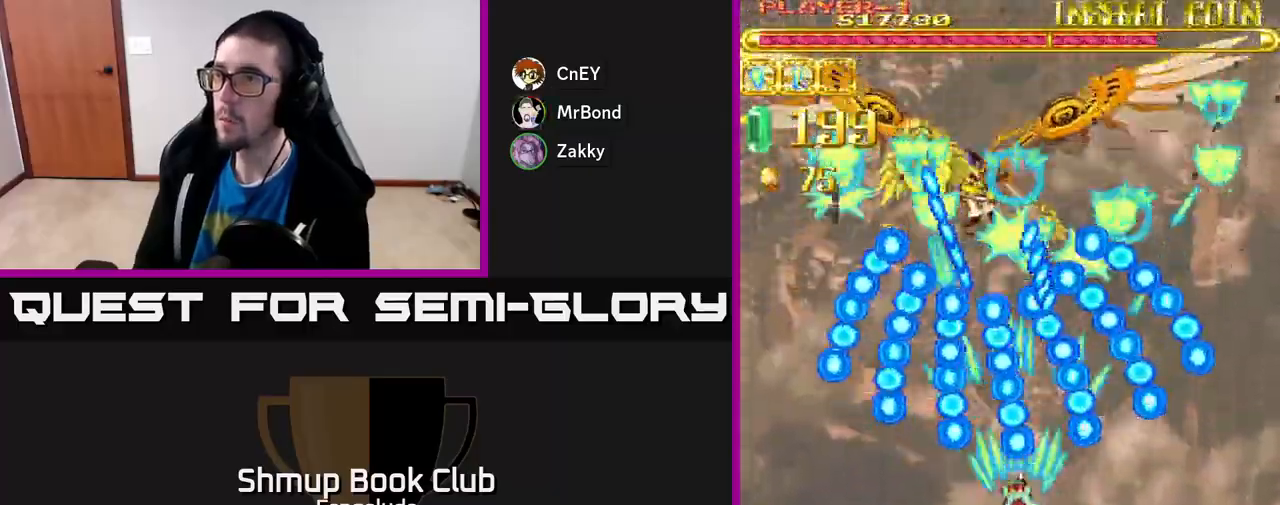
{"buttons": ["A", "X", "DPAD_LEFT"], "left_stick": "center", "events": [[283, "DPAD_LEFT", "down"], [400, "DPAD_DOWN", "up"], [417, "DPAD_LEFT", "up"], [500, "DPAD_LEFT", "down"]]}
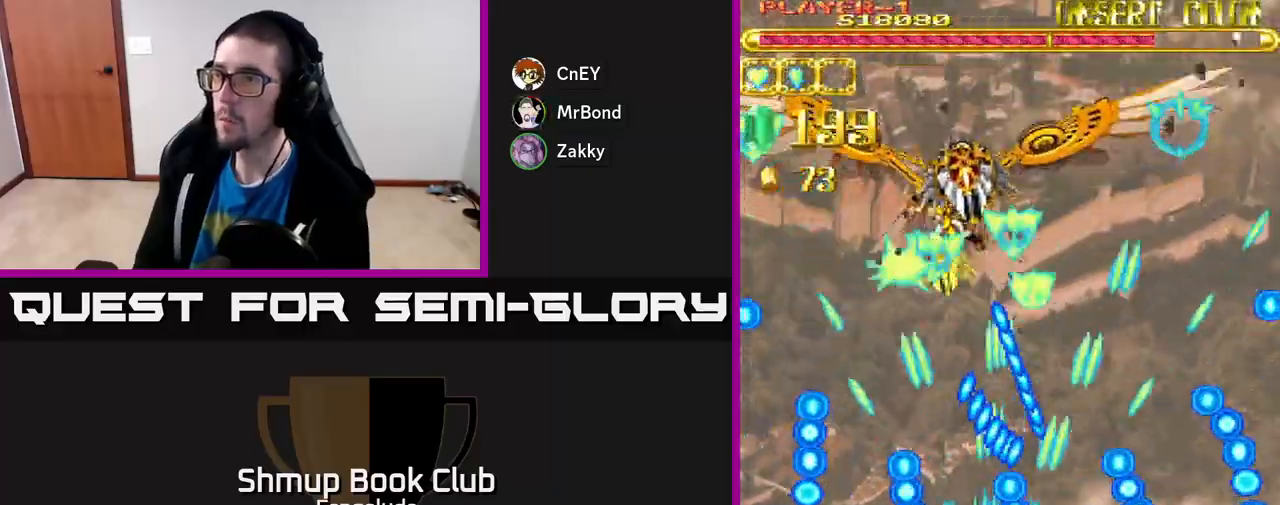
{"buttons": ["A", "X", "DPAD_RIGHT"], "left_stick": "center", "events": [[50, "DPAD_UP", "down"], [400, "DPAD_LEFT", "up"], [450, "DPAD_RIGHT", "down"], [450, "DPAD_UP", "up"]]}
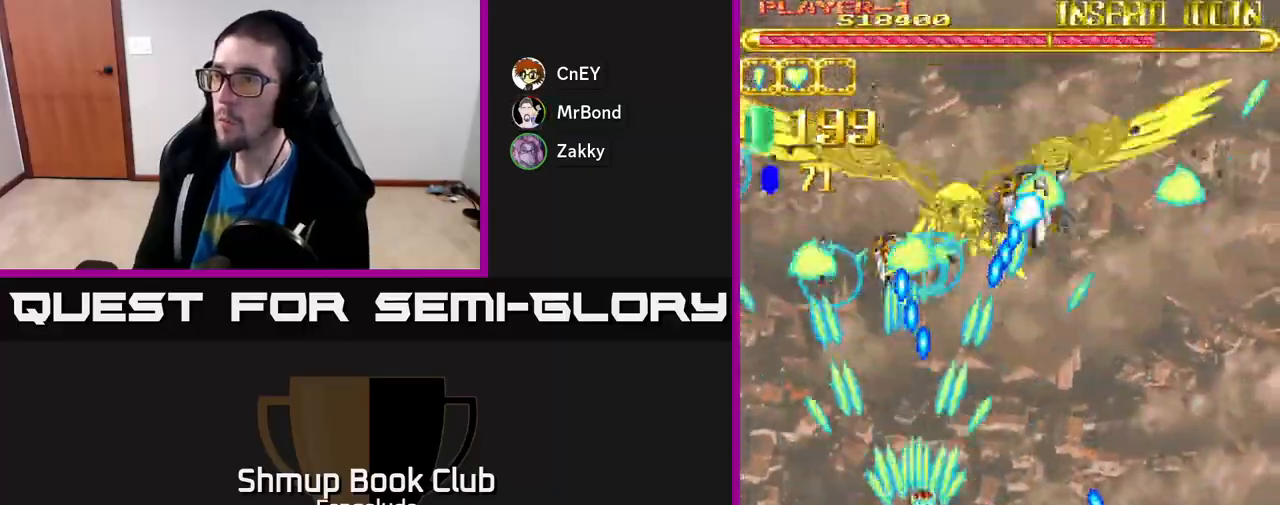
{"buttons": ["A", "X"], "left_stick": "center", "events": [[17, "DPAD_UP", "down"], [183, "DPAD_UP", "up"], [217, "DPAD_DOWN", "down"], [400, "DPAD_DOWN", "up"], [417, "DPAD_RIGHT", "up"]]}
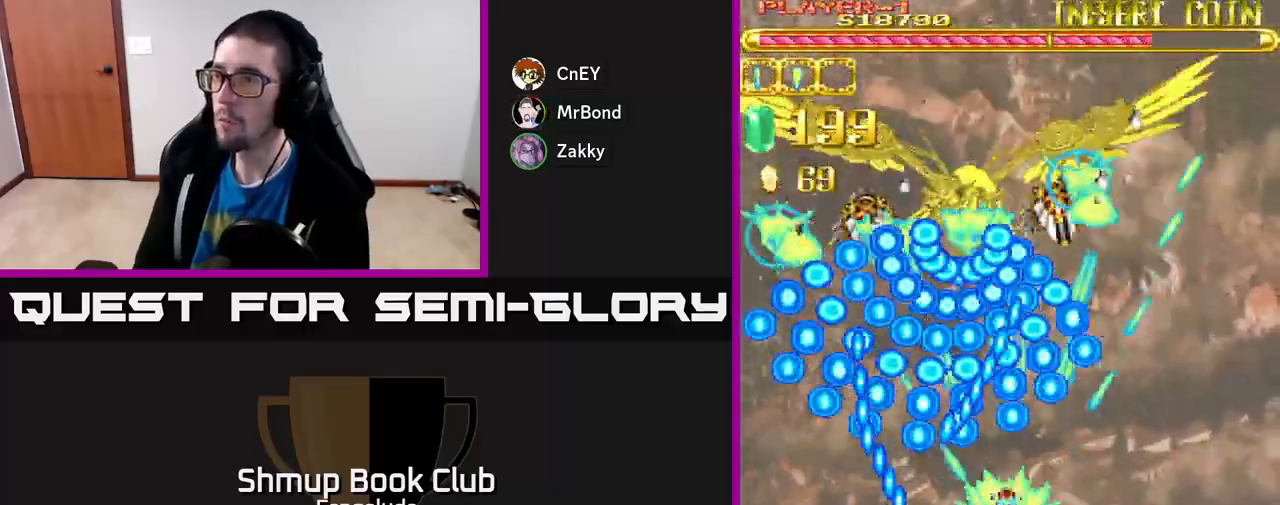
{"buttons": ["A", "DPAD_RIGHT"], "left_stick": "center", "events": [[83, "DPAD_DOWN", "down"], [100, "DPAD_RIGHT", "down"], [183, "DPAD_RIGHT", "up"], [300, "X", "up"], [333, "DPAD_DOWN", "up"], [483, "DPAD_RIGHT", "down"]]}
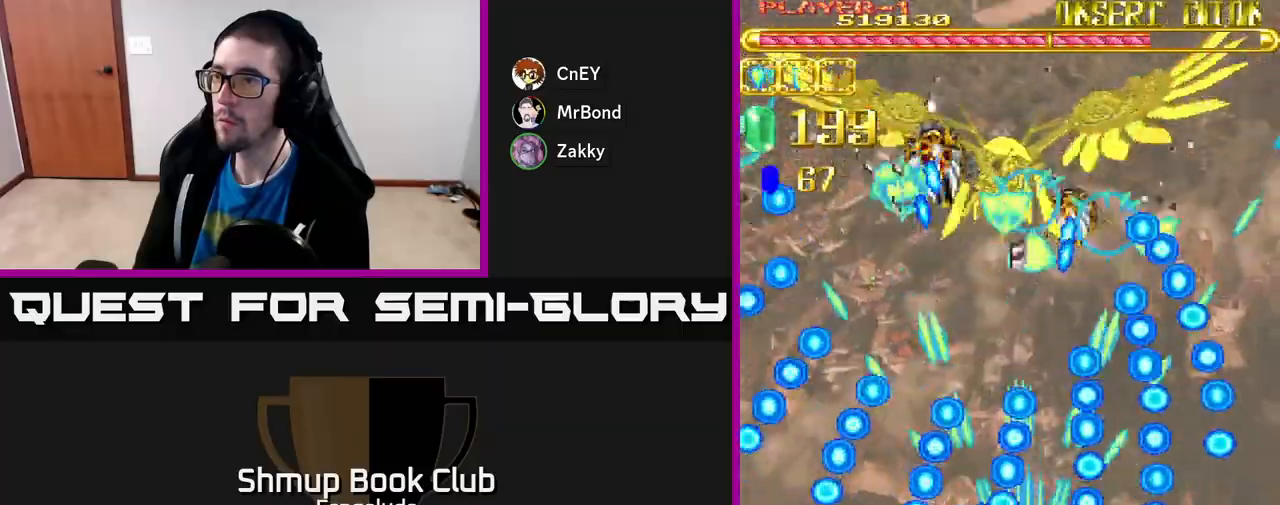
{"buttons": ["A", "DPAD_UP"], "left_stick": "center", "events": [[67, "DPAD_RIGHT", "up"], [250, "DPAD_RIGHT", "down"], [283, "DPAD_UP", "down"], [483, "DPAD_RIGHT", "up"]]}
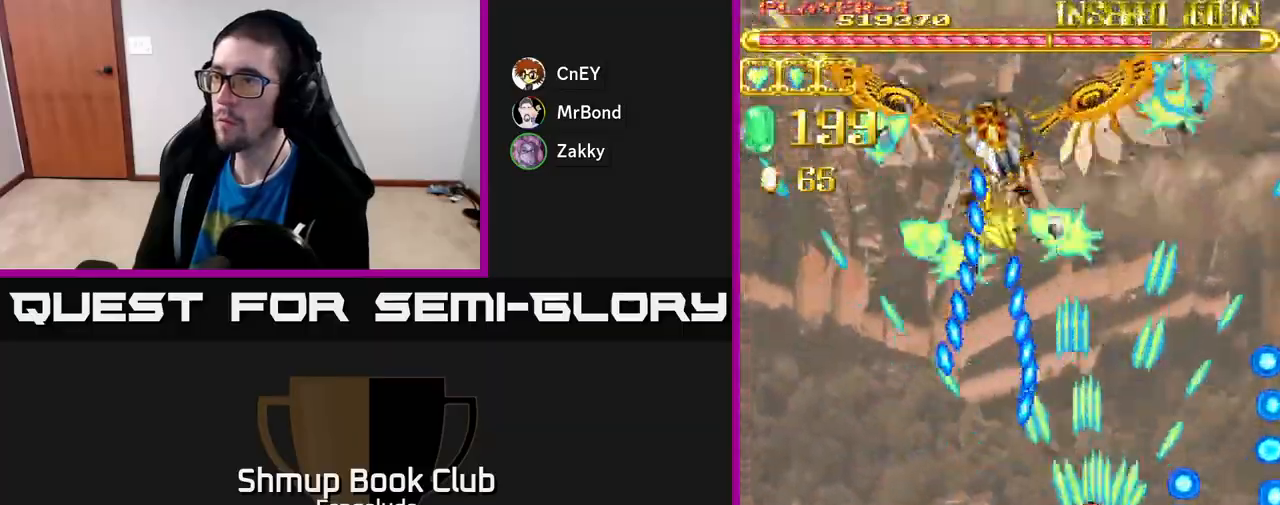
{"buttons": ["A", "DPAD_UP", "DPAD_LEFT"], "left_stick": "center", "events": [[17, "DPAD_LEFT", "down"], [50, "DPAD_UP", "up"], [100, "DPAD_DOWN", "down"], [400, "DPAD_DOWN", "up"], [467, "DPAD_UP", "down"]]}
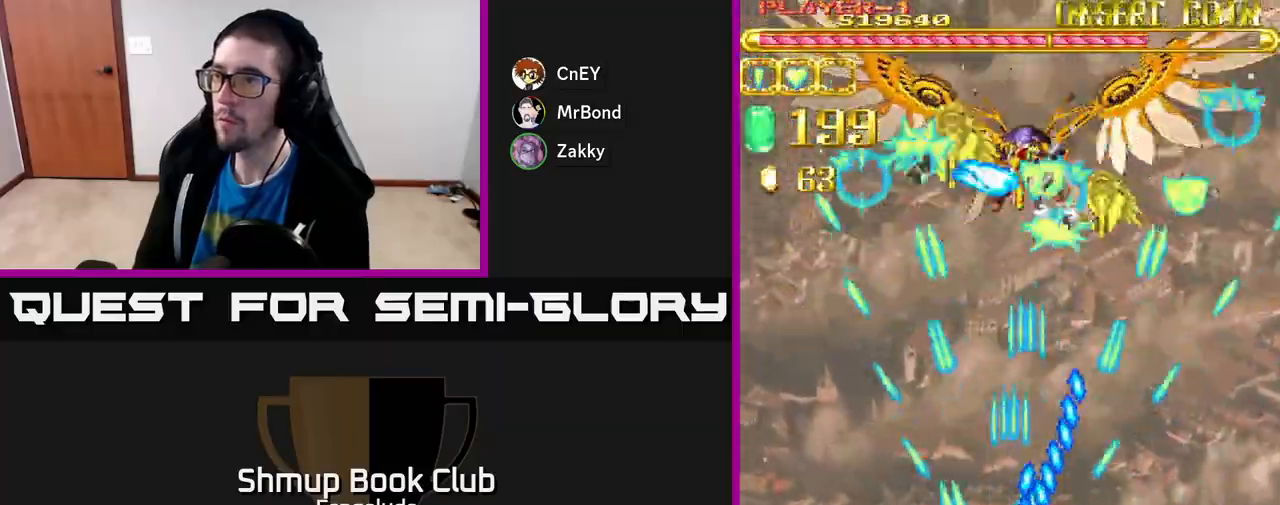
{"buttons": ["A", "DPAD_UP", "DPAD_RIGHT"], "left_stick": "center", "events": [[117, "DPAD_LEFT", "up"], [350, "DPAD_RIGHT", "down"]]}
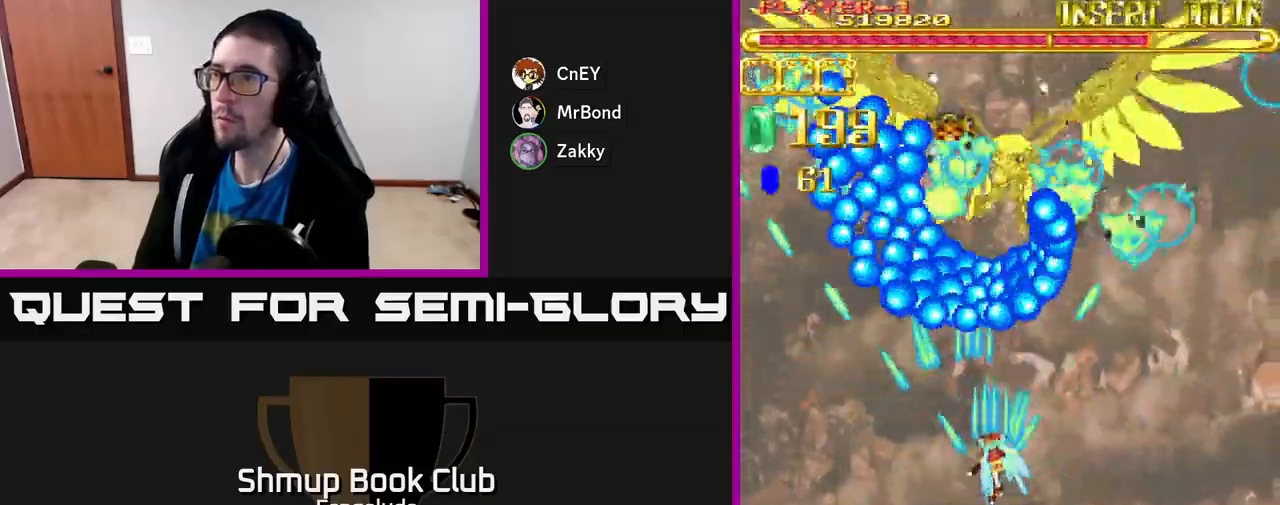
{"buttons": ["A", "DPAD_DOWN"], "left_stick": "center", "events": [[50, "DPAD_RIGHT", "up"], [67, "DPAD_UP", "up"], [117, "DPAD_DOWN", "down"]]}
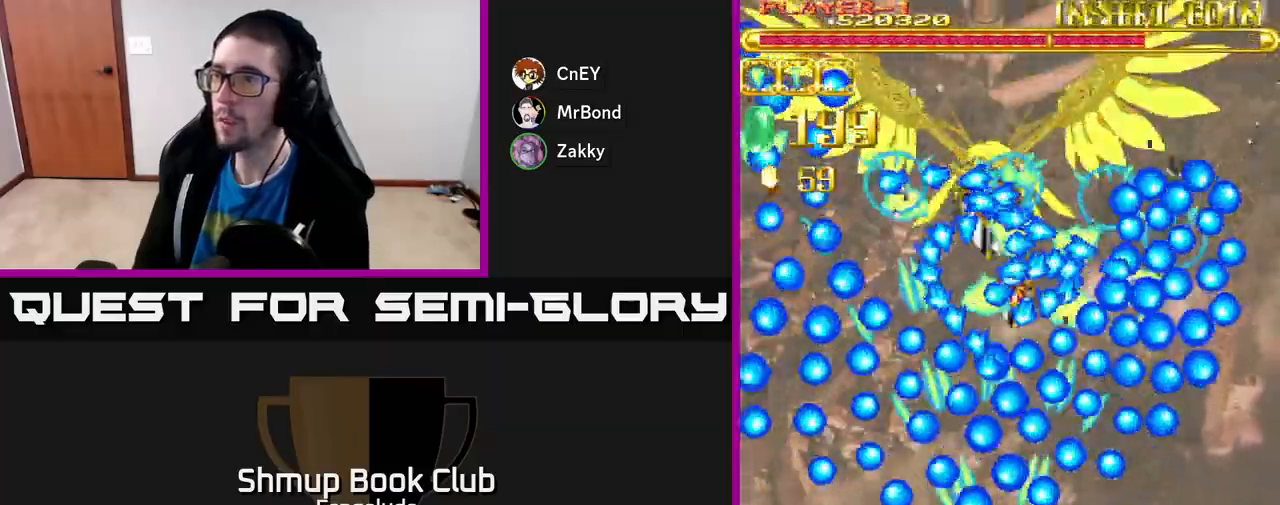
{"buttons": ["A", "DPAD_LEFT"], "left_stick": "center", "events": [[150, "DPAD_DOWN", "up"], [367, "DPAD_LEFT", "down"]]}
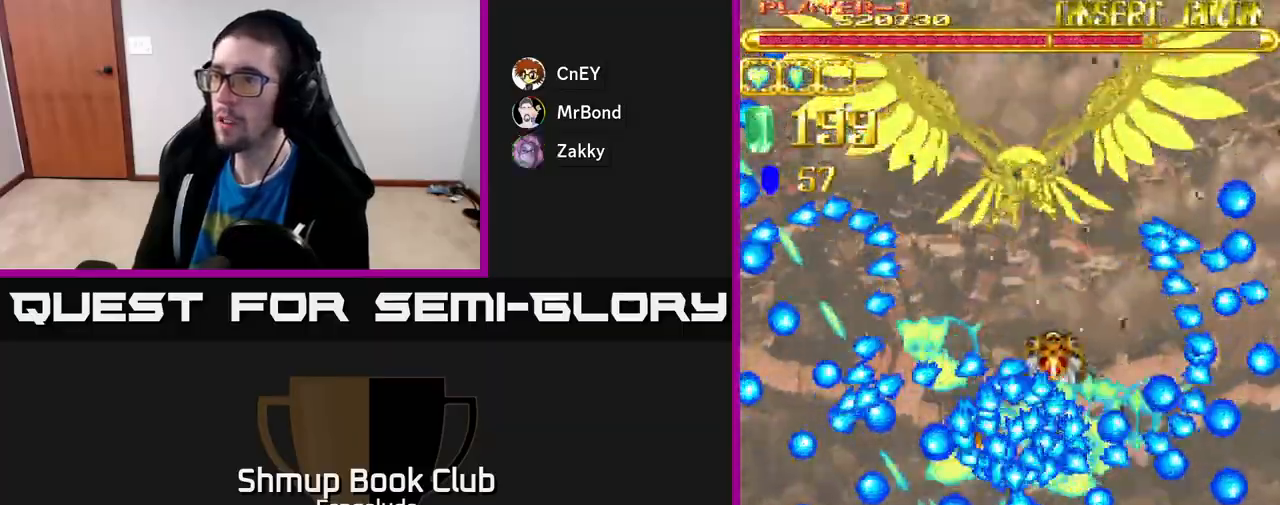
{"buttons": ["A", "DPAD_UP", "DPAD_LEFT"], "left_stick": "center", "events": [[50, "DPAD_LEFT", "up"], [183, "DPAD_LEFT", "down"], [317, "DPAD_LEFT", "up"], [400, "DPAD_LEFT", "down"], [417, "DPAD_UP", "down"]]}
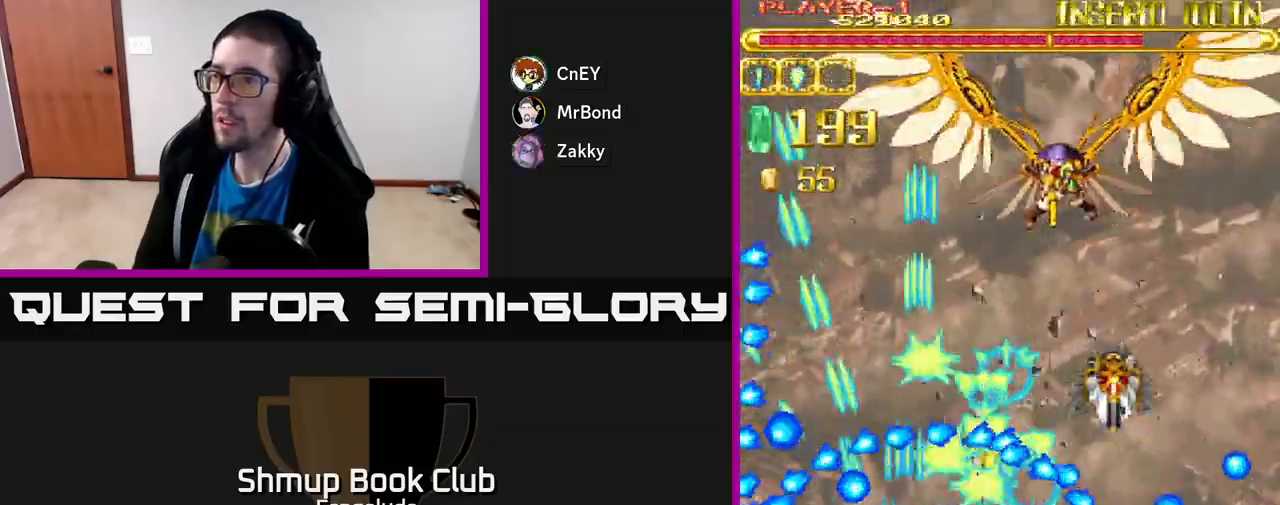
{"buttons": ["A", "DPAD_RIGHT"], "left_stick": "center", "events": [[67, "DPAD_LEFT", "up"], [183, "DPAD_RIGHT", "down"], [183, "DPAD_UP", "up"]]}
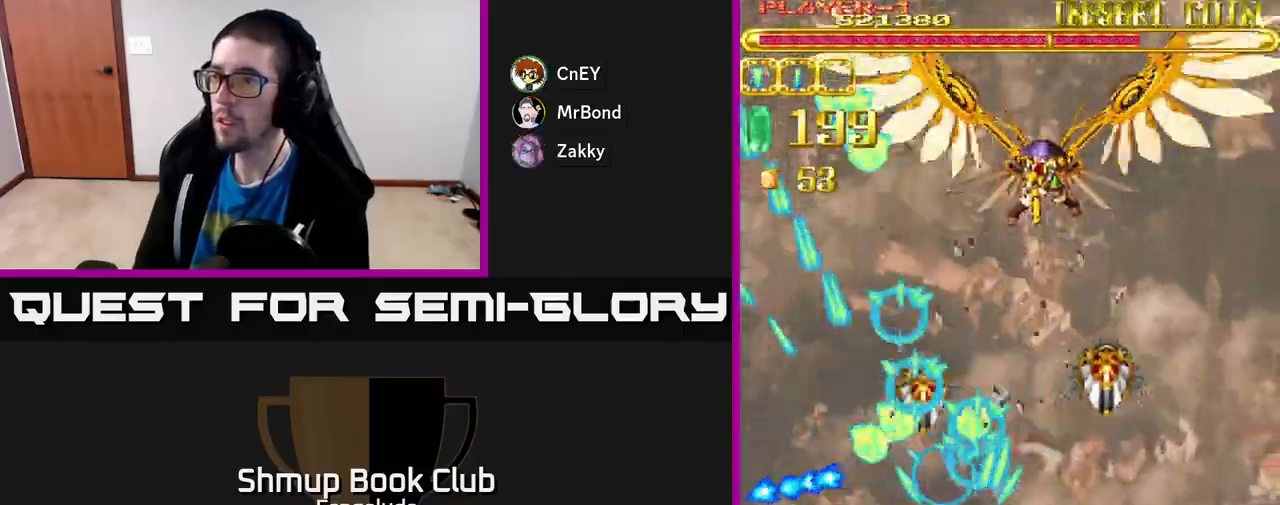
{"buttons": ["A", "DPAD_DOWN"], "left_stick": "center", "events": [[33, "DPAD_RIGHT", "up"], [50, "DPAD_DOWN", "down"], [183, "DPAD_DOWN", "up"], [183, "DPAD_RIGHT", "down"], [233, "DPAD_UP", "down"], [317, "DPAD_RIGHT", "up"], [367, "DPAD_UP", "up"], [400, "DPAD_DOWN", "down"]]}
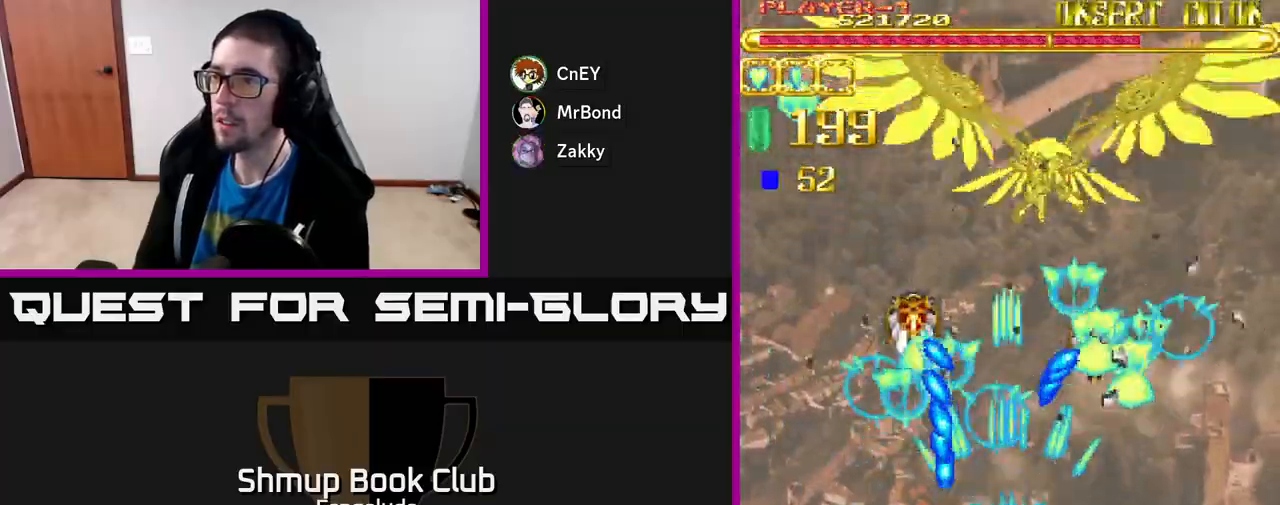
{"buttons": ["A"], "left_stick": "center", "events": [[33, "DPAD_DOWN", "up"], [133, "DPAD_UP", "down"], [150, "DPAD_RIGHT", "down"], [200, "DPAD_UP", "up"], [233, "DPAD_RIGHT", "up"], [317, "DPAD_DOWN", "down"], [350, "DPAD_RIGHT", "down"], [483, "DPAD_DOWN", "up"], [483, "DPAD_RIGHT", "up"]]}
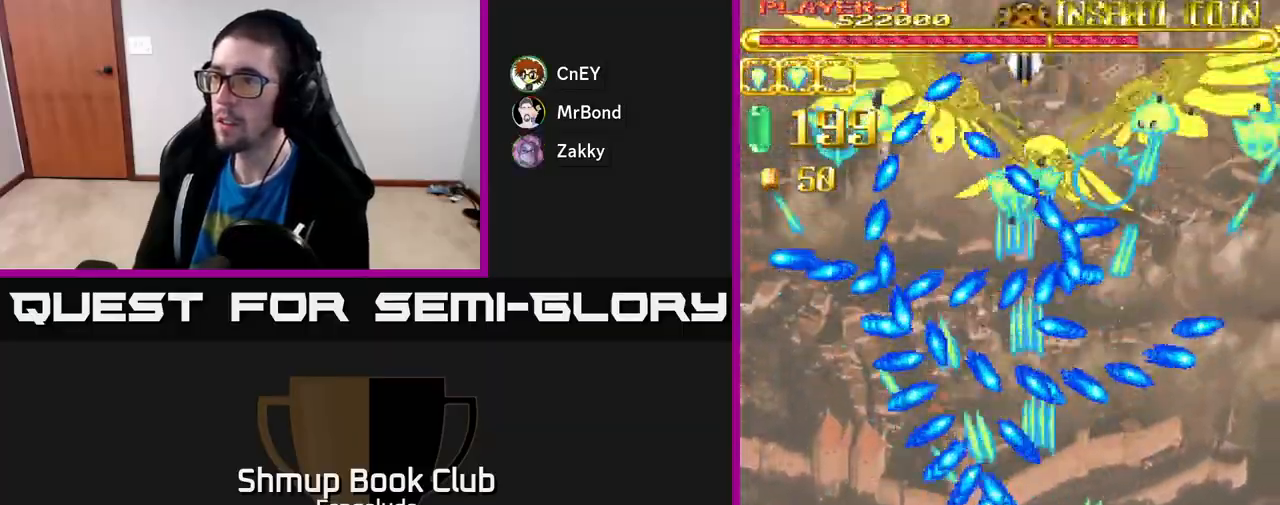
{"buttons": ["A", "DPAD_UP", "DPAD_LEFT"], "left_stick": "center", "events": [[117, "DPAD_RIGHT", "down"], [267, "DPAD_RIGHT", "up"], [367, "DPAD_UP", "down"], [467, "DPAD_LEFT", "down"]]}
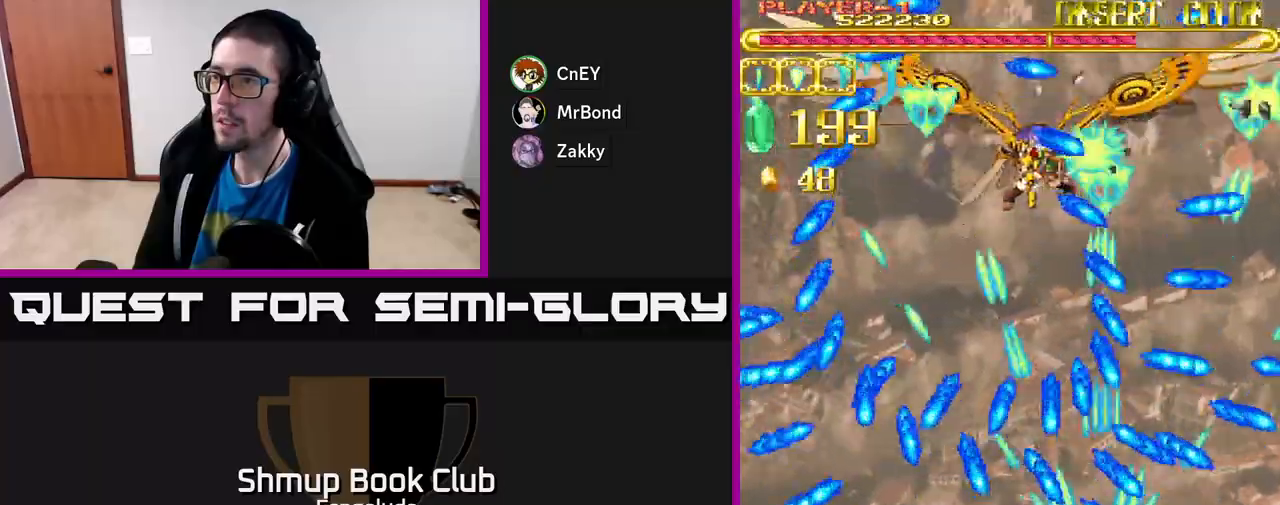
{"buttons": ["A", "DPAD_UP", "DPAD_LEFT"], "left_stick": "center", "events": [[33, "DPAD_UP", "up"], [100, "DPAD_DOWN", "down"], [167, "DPAD_LEFT", "up"], [250, "DPAD_DOWN", "up"], [417, "DPAD_UP", "down"], [500, "DPAD_LEFT", "down"]]}
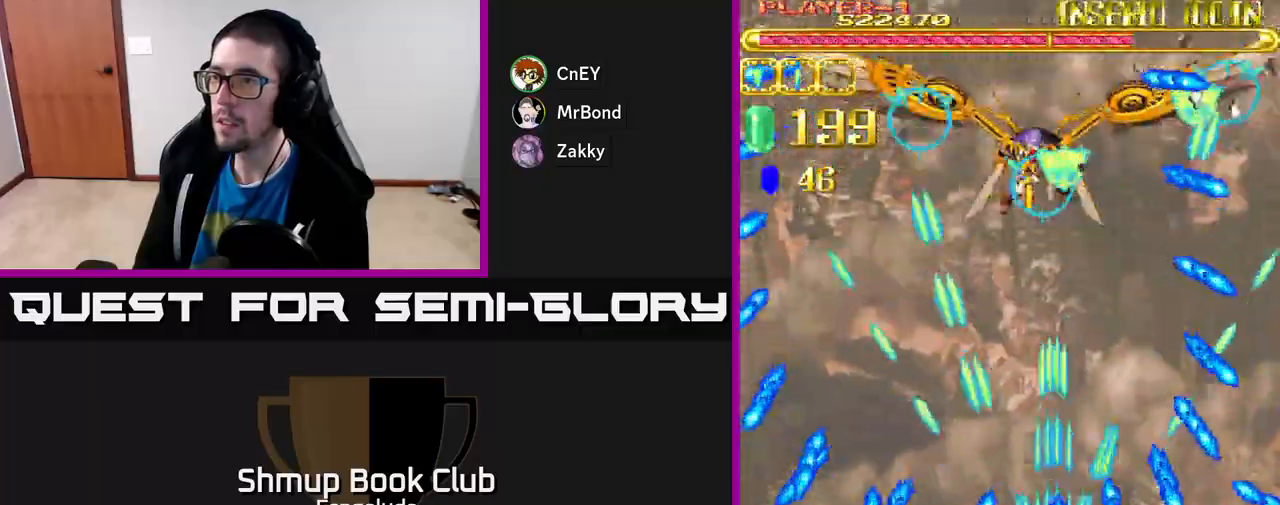
{"buttons": ["A", "DPAD_UP"], "left_stick": "center", "events": [[133, "DPAD_LEFT", "up"]]}
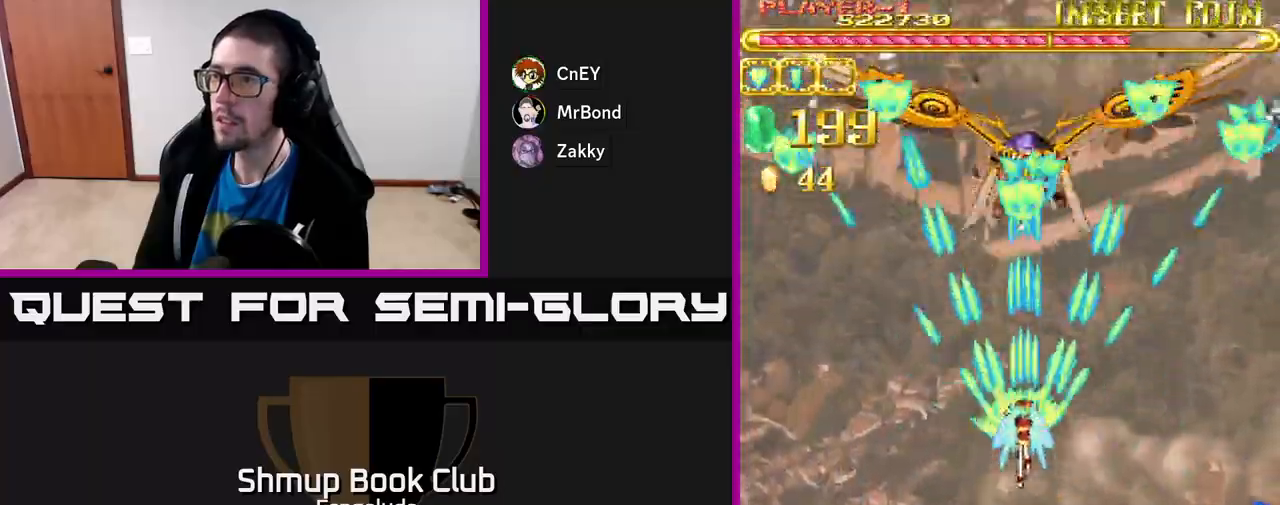
{"buttons": ["A", "DPAD_DOWN"], "left_stick": "center", "events": [[167, "DPAD_UP", "up"], [467, "DPAD_DOWN", "down"]]}